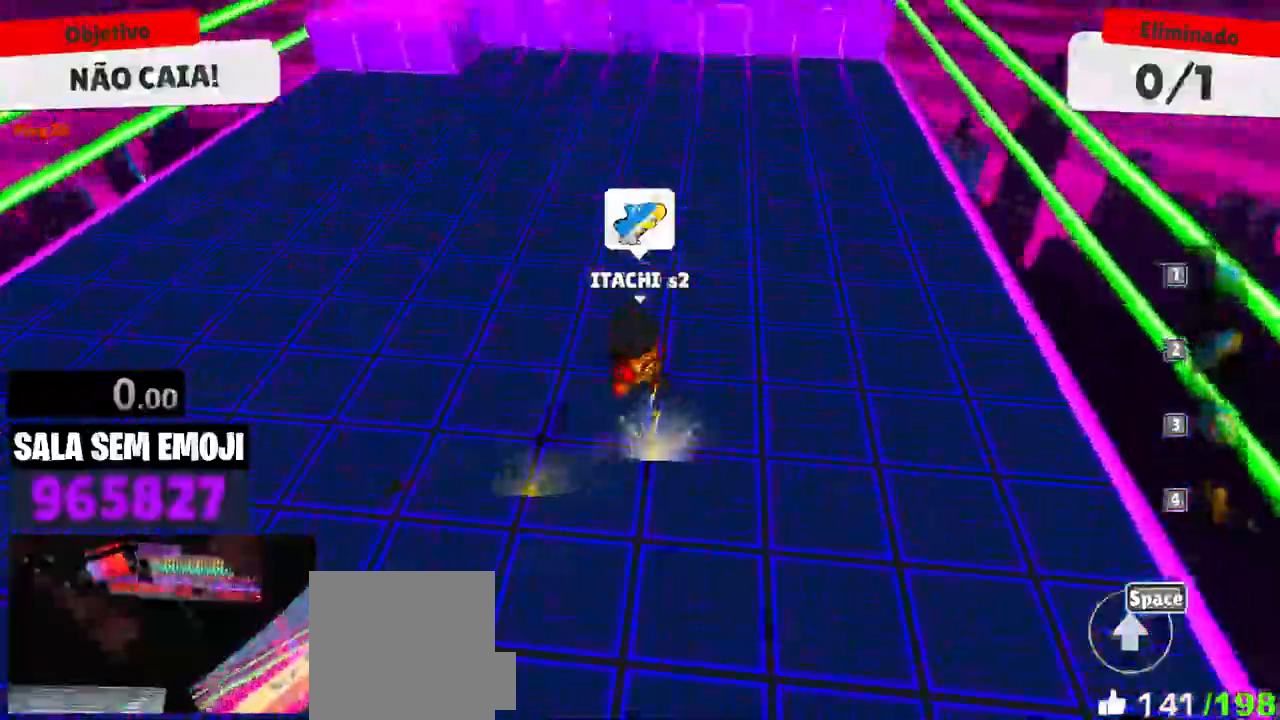
Gameplay with keyboard and mouse; each line is a JSON object with the keys and mouse buttons held at the frame after it. "events" lists presses ("down") and releases ("up") of "a", "d", "s", "space", "w", "mouse_left" and "mouse_right" between this image and that frame as [ms after this image, input, new state], when the widget could be followed in between. "mouse_left", "mouse_right" = the "left", "right" buttons of the "mouse" list. No other keys are recorded. Mouse movement is not recorded.
{"keys": ["s"], "mouse": [], "events": [[83, "space", "up"], [183, "w", "up"], [266, "space", "down"], [366, "space", "up"], [416, "s", "down"], [500, "a", "up"]]}
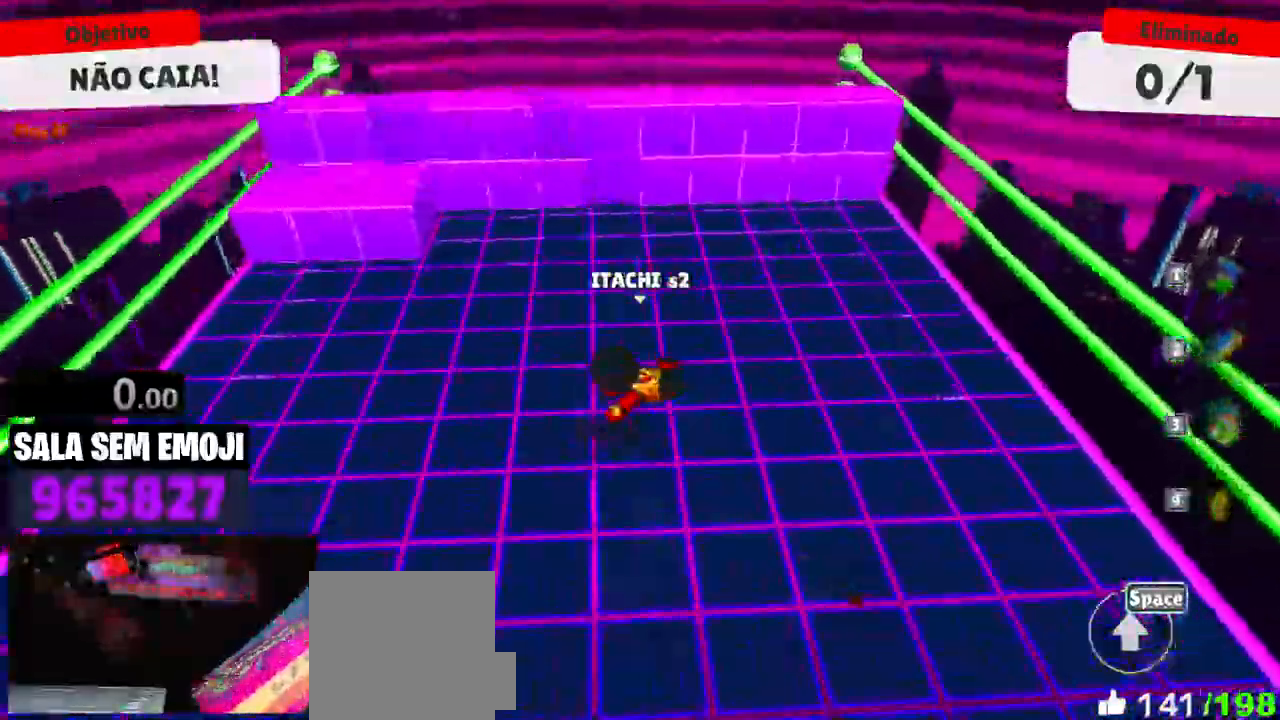
{"keys": ["d", "w"], "mouse": [], "events": [[50, "d", "down"], [100, "s", "up"], [433, "w", "down"]]}
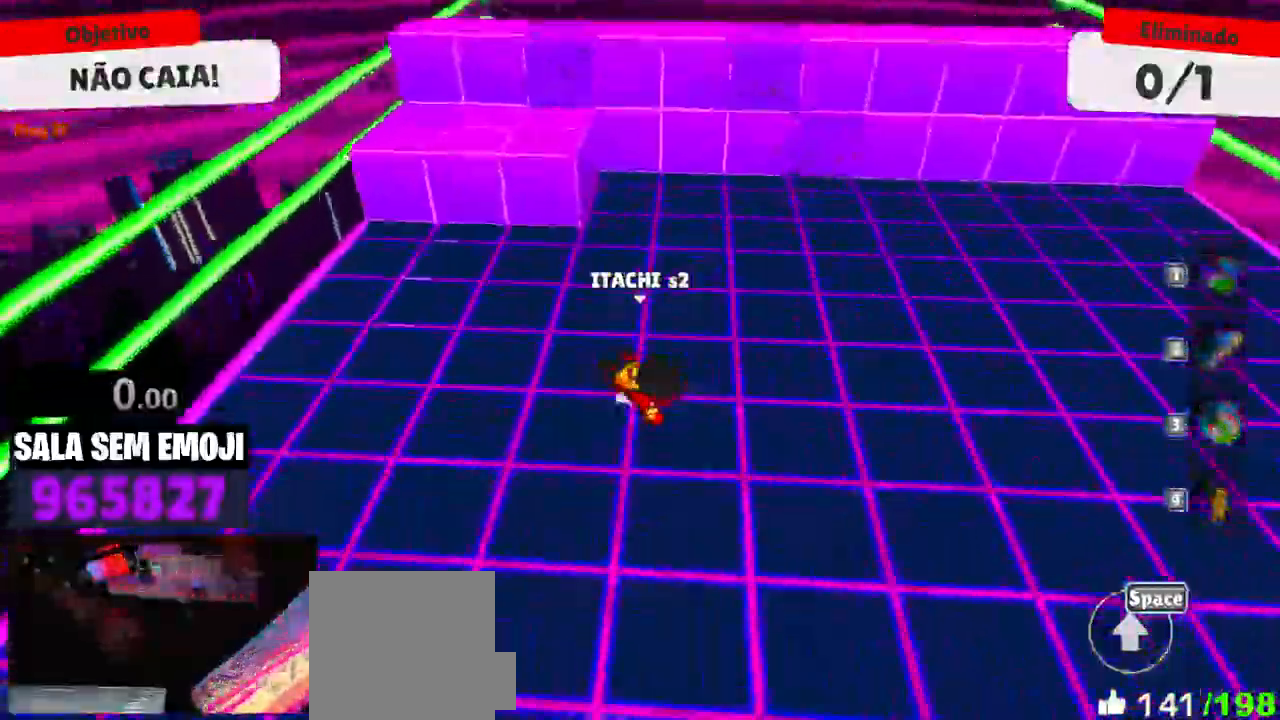
{"keys": ["d", "w"], "mouse": [], "events": [[66, "d", "up"], [166, "space", "down"], [250, "d", "down"], [250, "space", "up"]]}
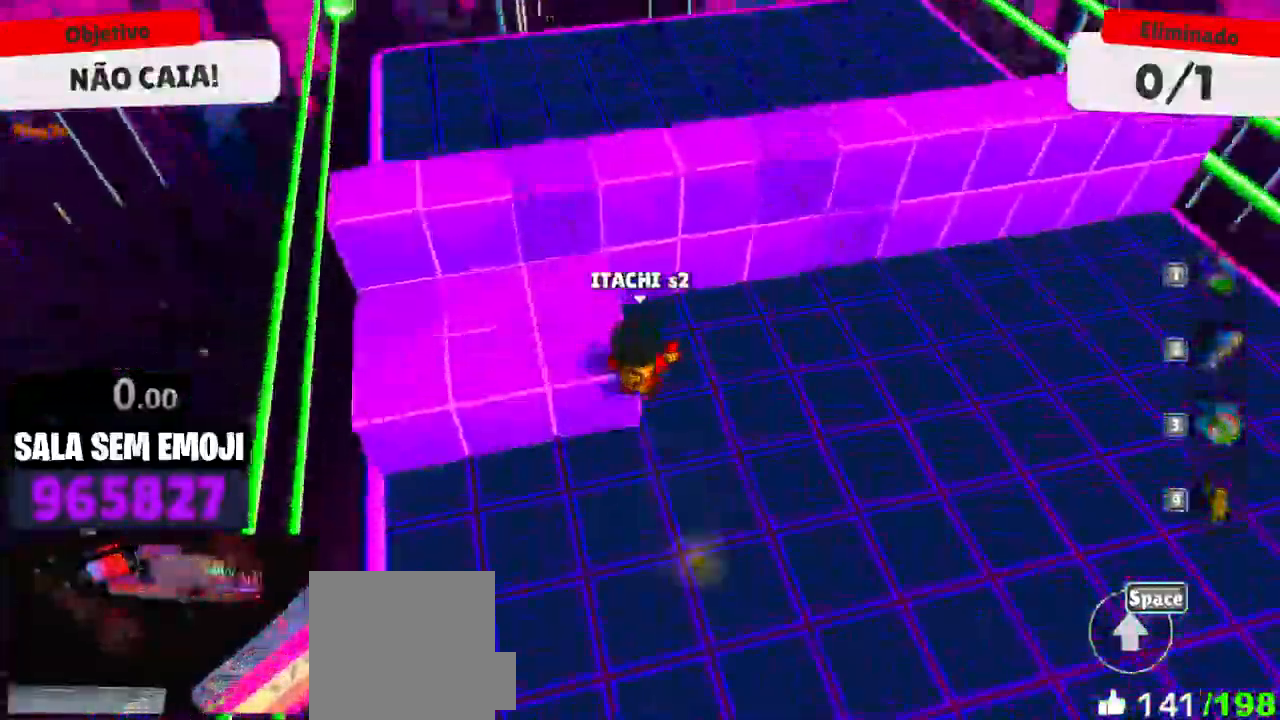
{"keys": ["d"], "mouse": [], "events": [[33, "w", "up"], [183, "space", "down"], [366, "space", "up"]]}
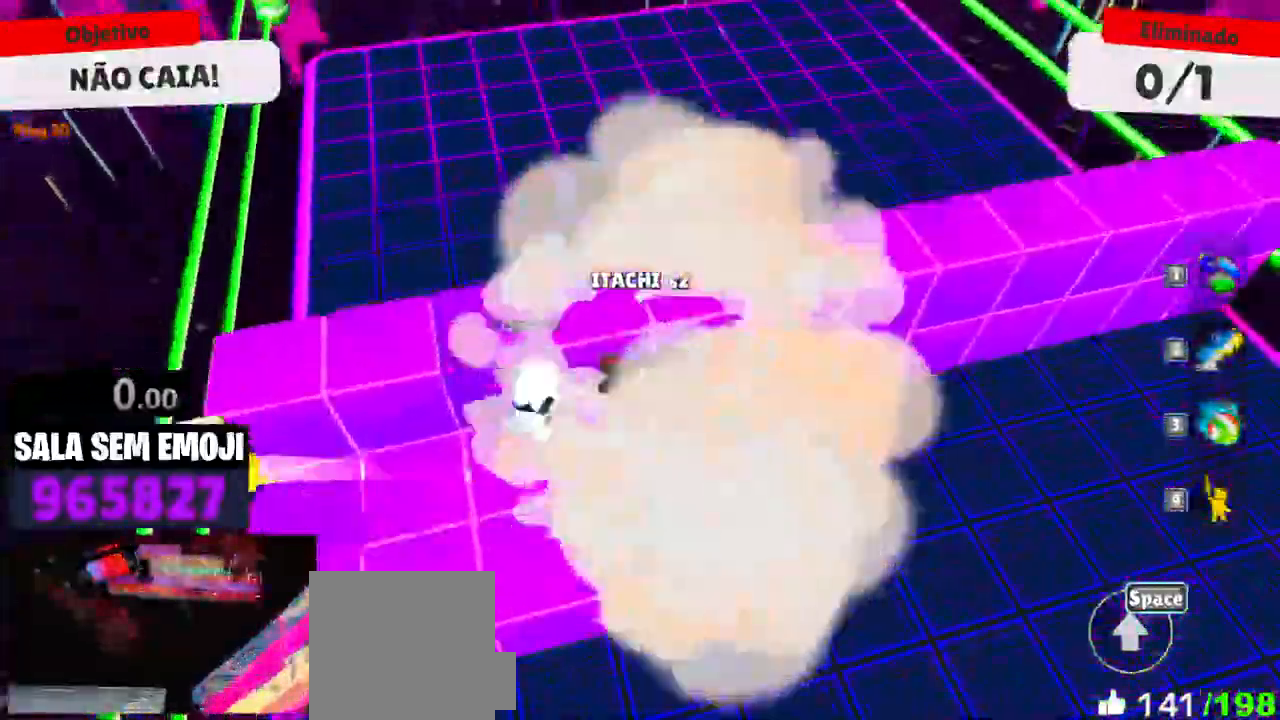
{"keys": ["a", "s"], "mouse": [], "events": [[333, "s", "down"], [433, "a", "down"], [433, "d", "up"]]}
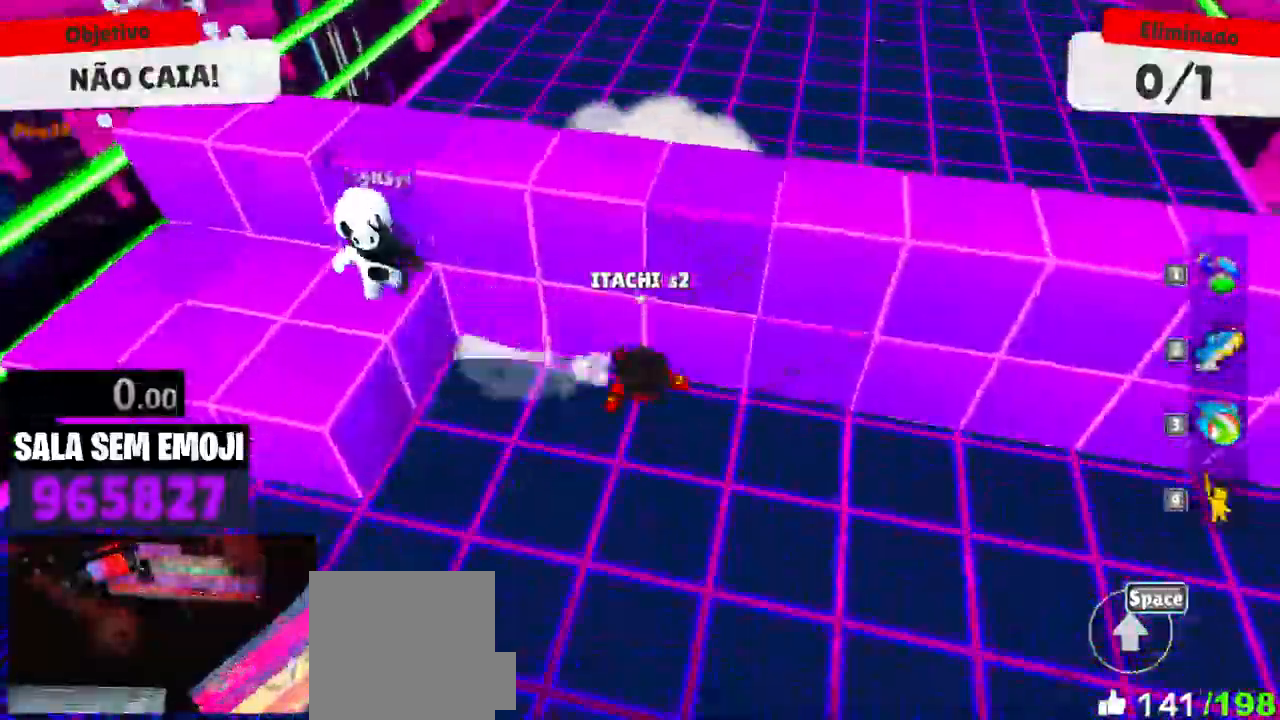
{"keys": ["space", "w"], "mouse": [], "events": [[16, "s", "up"], [166, "a", "up"], [200, "space", "down"], [250, "w", "down"], [283, "d", "down"], [300, "space", "up"], [450, "d", "up"], [450, "space", "down"]]}
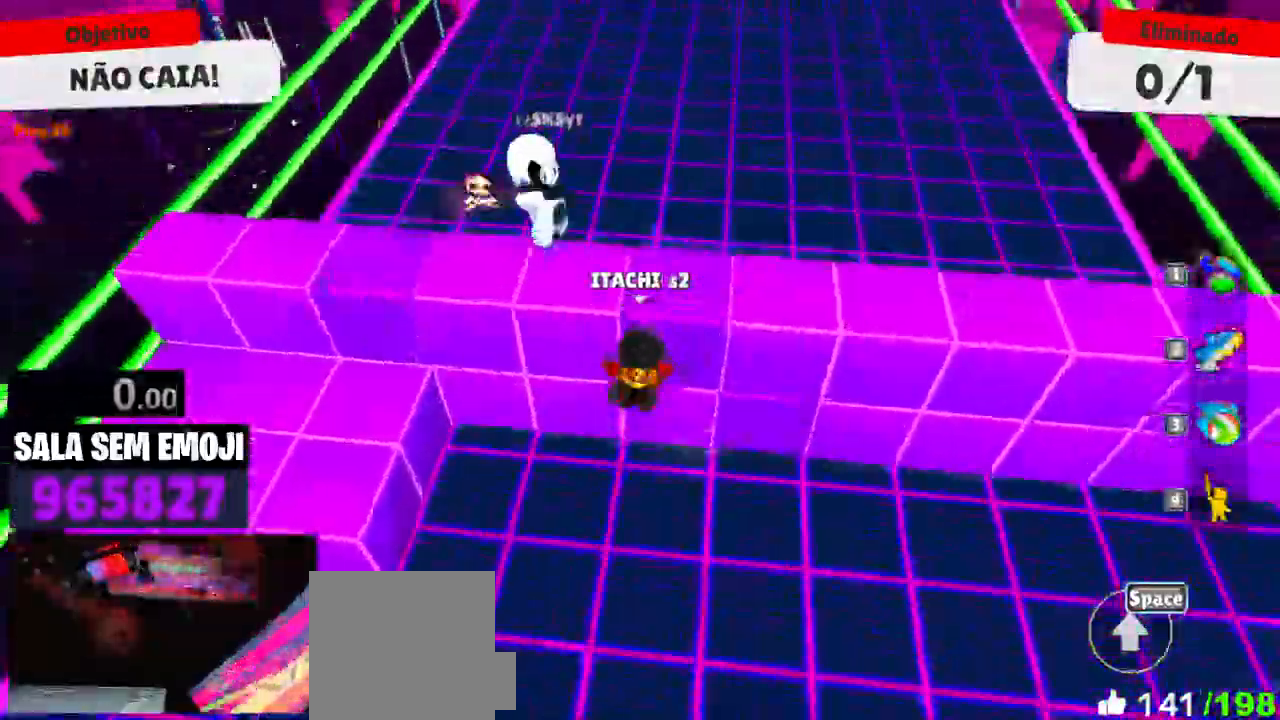
{"keys": ["w"], "mouse": [], "events": [[83, "space", "up"]]}
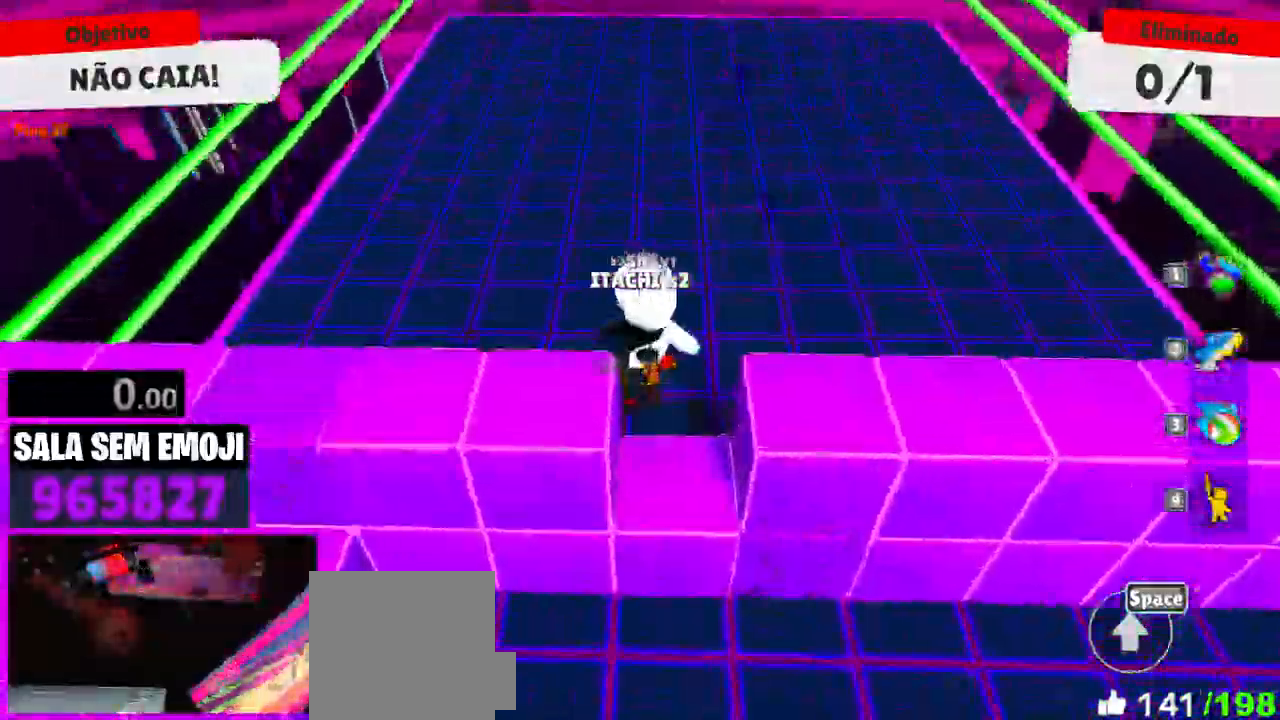
{"keys": ["d", "w"], "mouse": [], "events": [[333, "d", "down"]]}
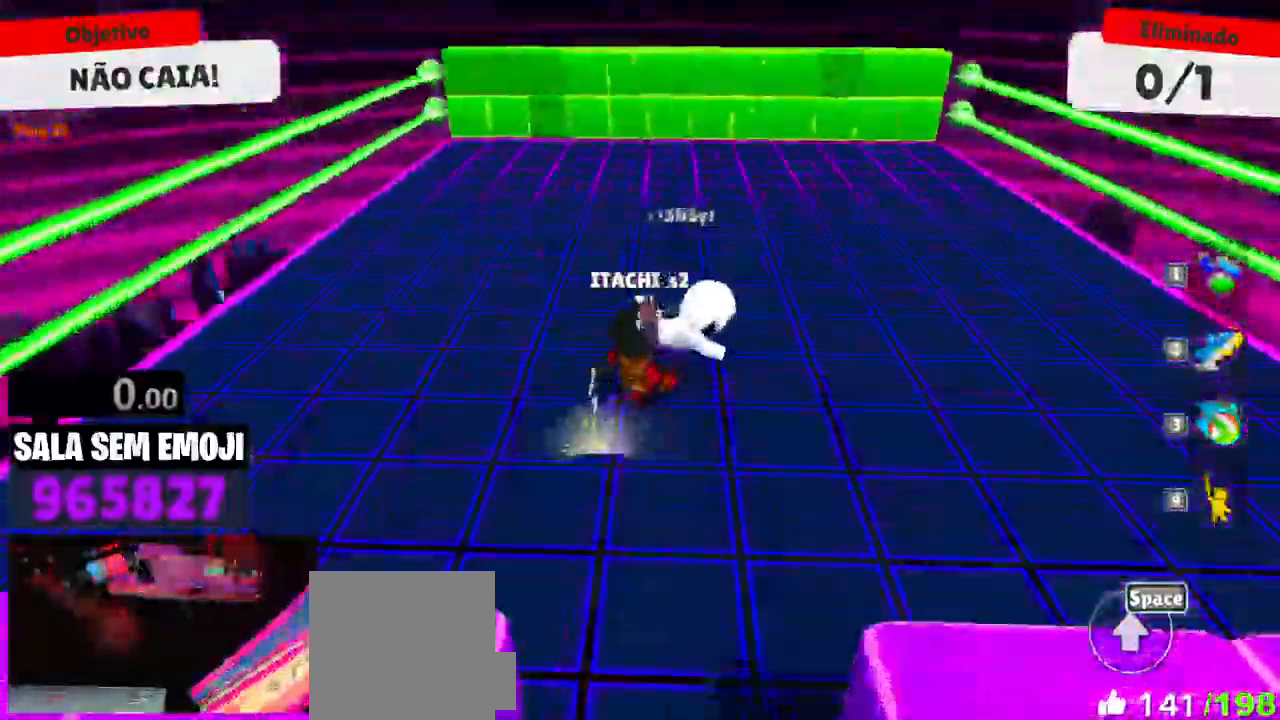
{"keys": ["d"], "mouse": [], "events": [[216, "space", "down"], [350, "space", "up"], [483, "w", "up"]]}
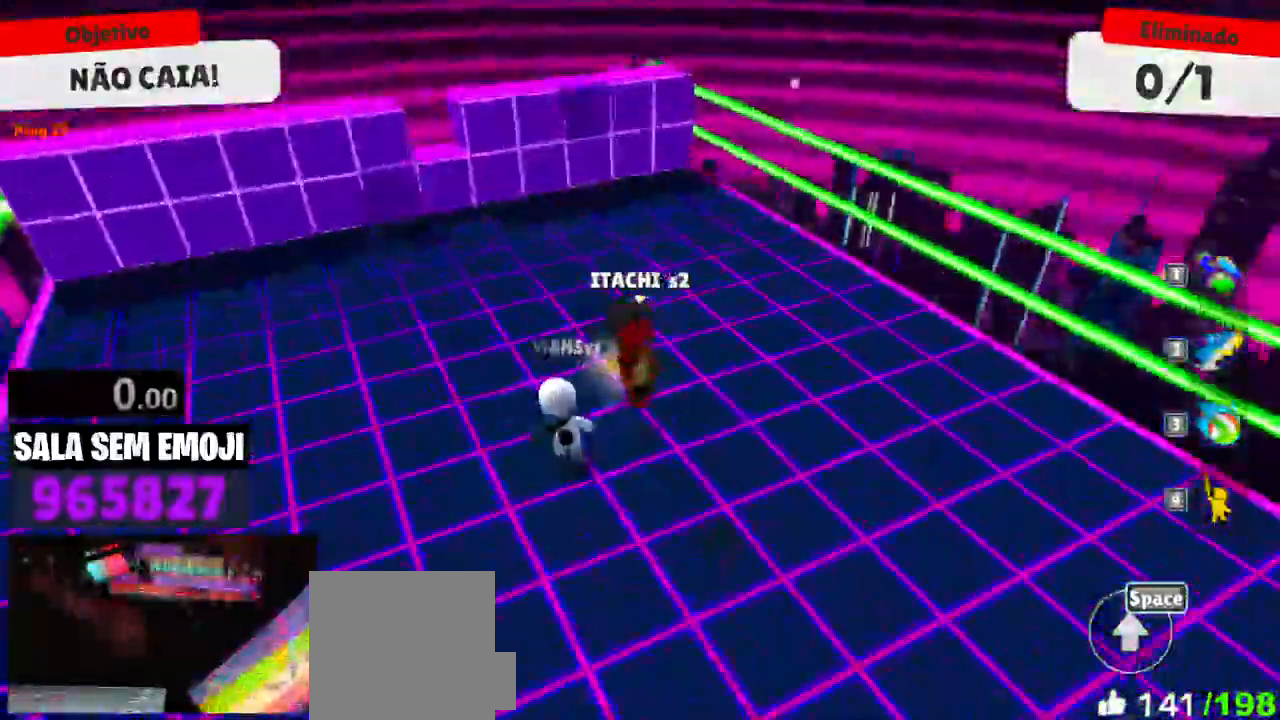
{"keys": ["w"], "mouse": [], "events": [[83, "s", "down"], [183, "a", "down"], [183, "d", "up"], [233, "s", "up"], [316, "w", "down"], [366, "a", "up"]]}
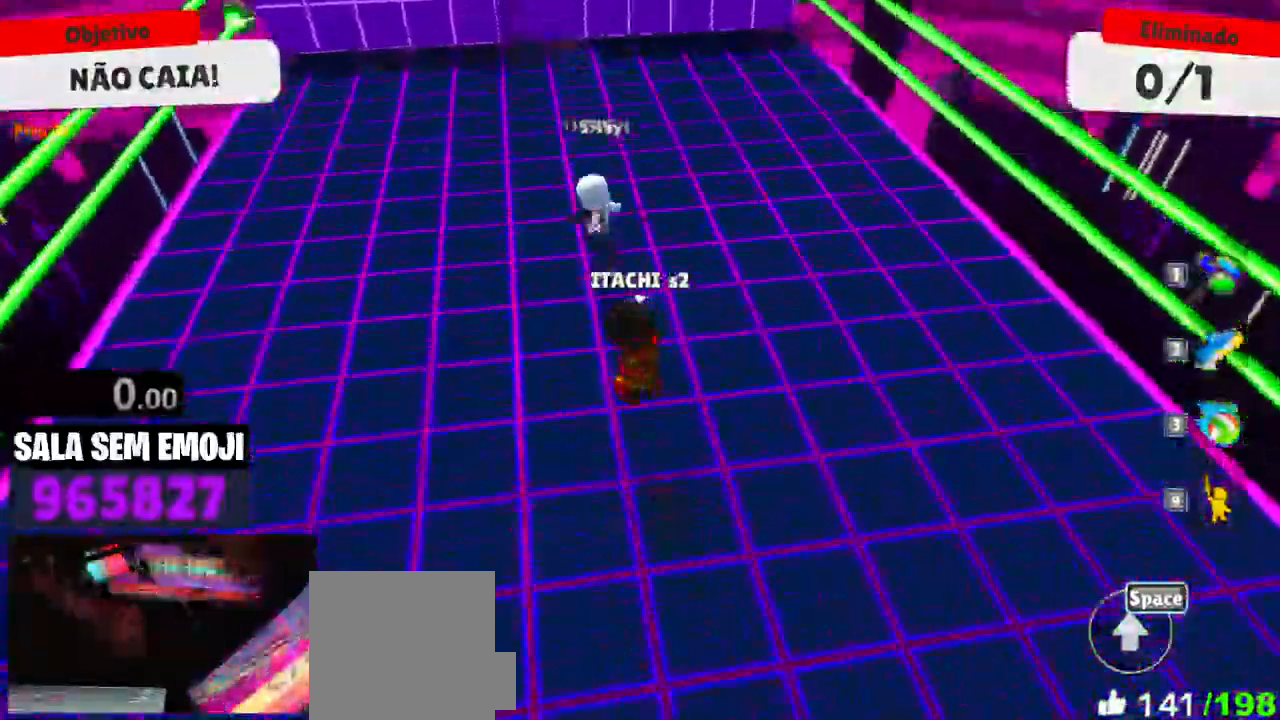
{"keys": ["w"], "mouse": [], "events": []}
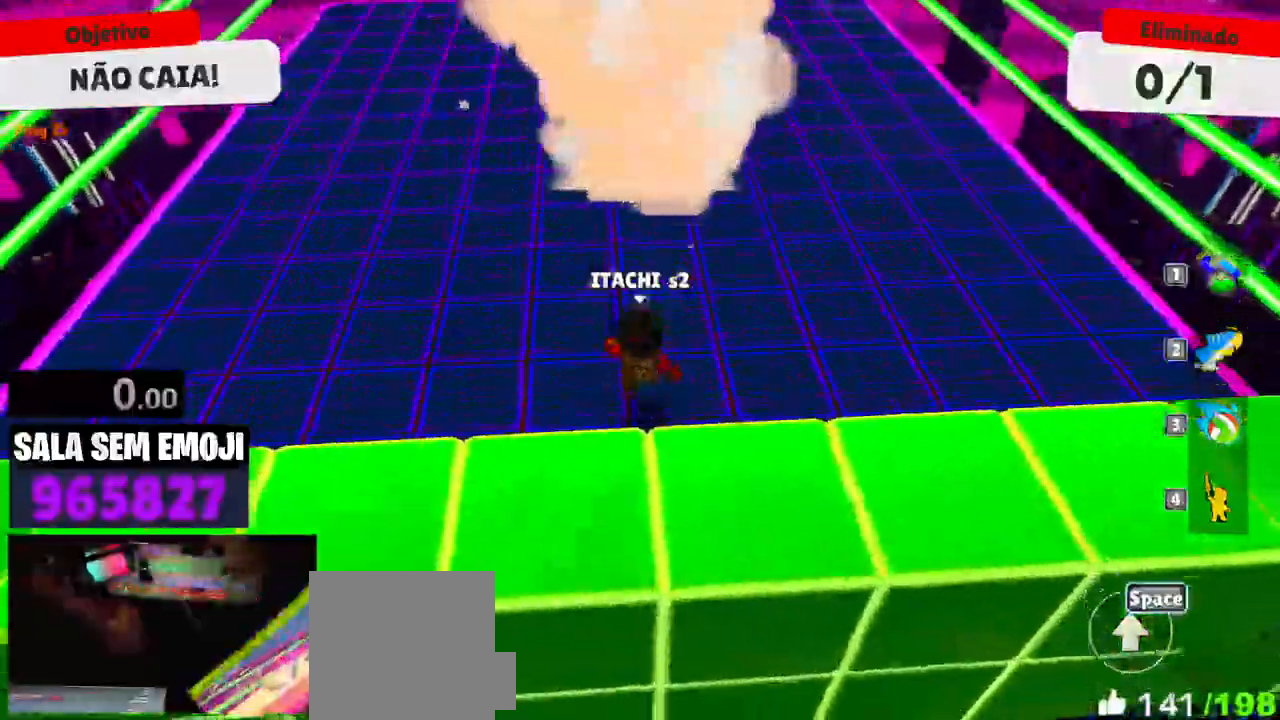
{"keys": ["w"], "mouse": []}
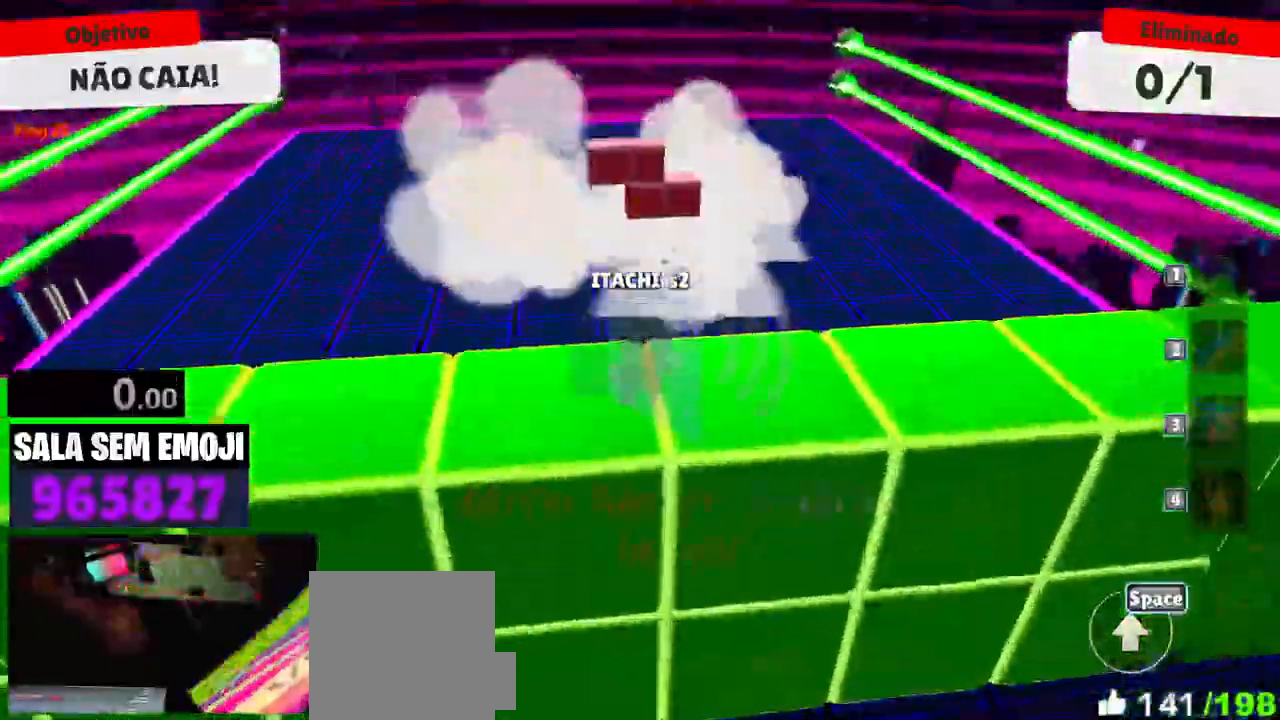
{"keys": ["w"], "mouse": [], "events": [[183, "d", "down"], [500, "d", "up"]]}
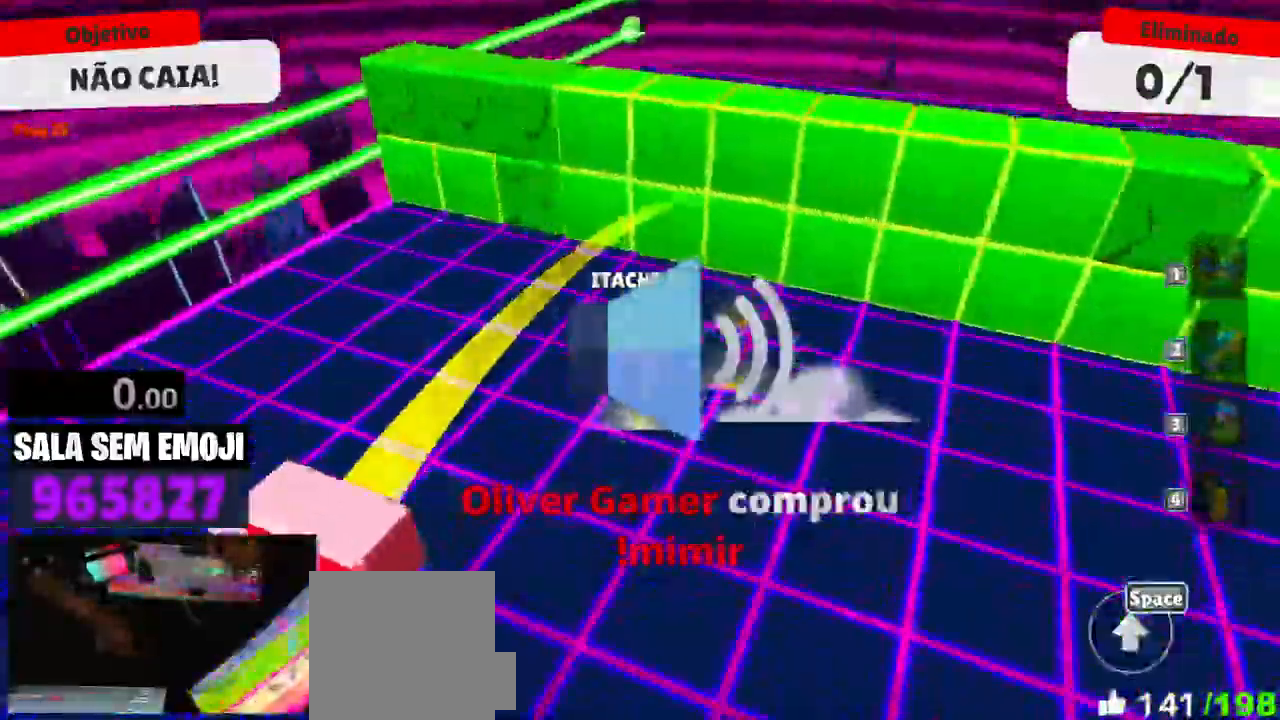
{"keys": ["a"], "mouse": [], "events": [[100, "a", "down"], [200, "space", "down"], [233, "w", "up"], [283, "space", "up"], [383, "space", "down"], [483, "space", "up"]]}
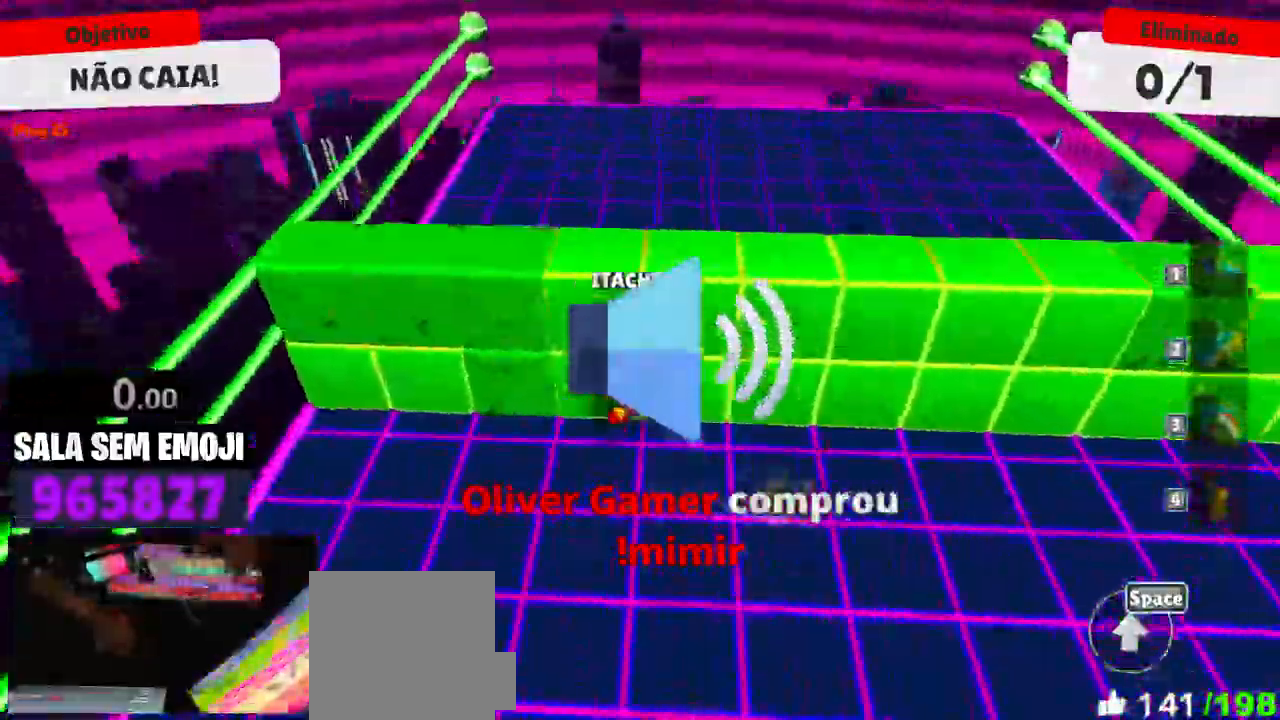
{"keys": ["d", "w"], "mouse": [], "events": [[116, "a", "up"], [116, "d", "down"], [233, "w", "down"]]}
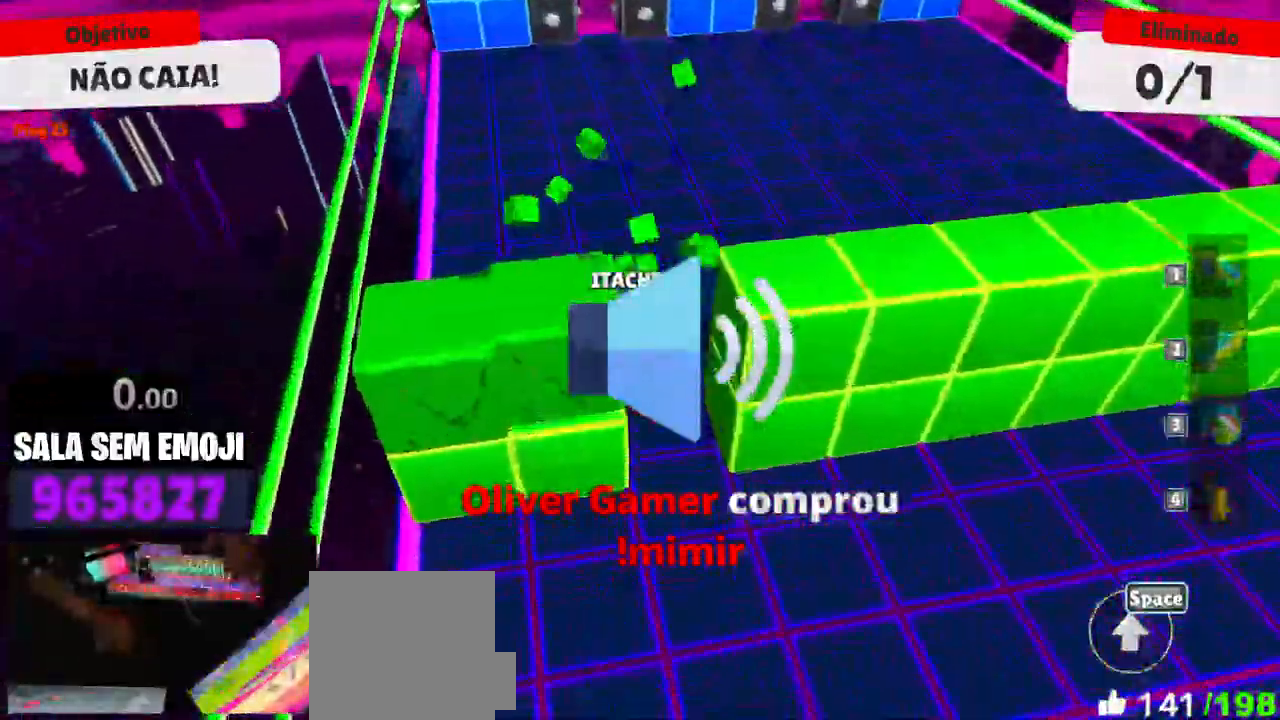
{"keys": ["d", "w"], "mouse": [], "events": []}
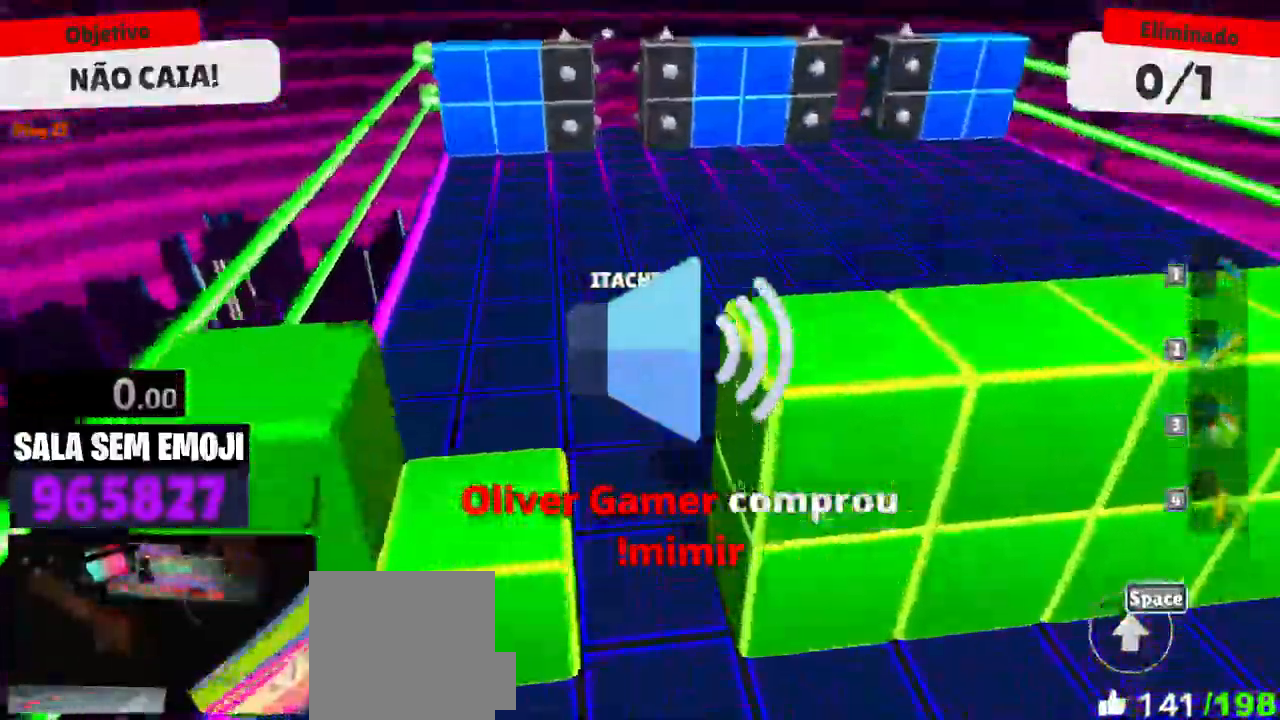
{"keys": ["d", "space", "w"], "mouse": [], "events": [[383, "space", "down"]]}
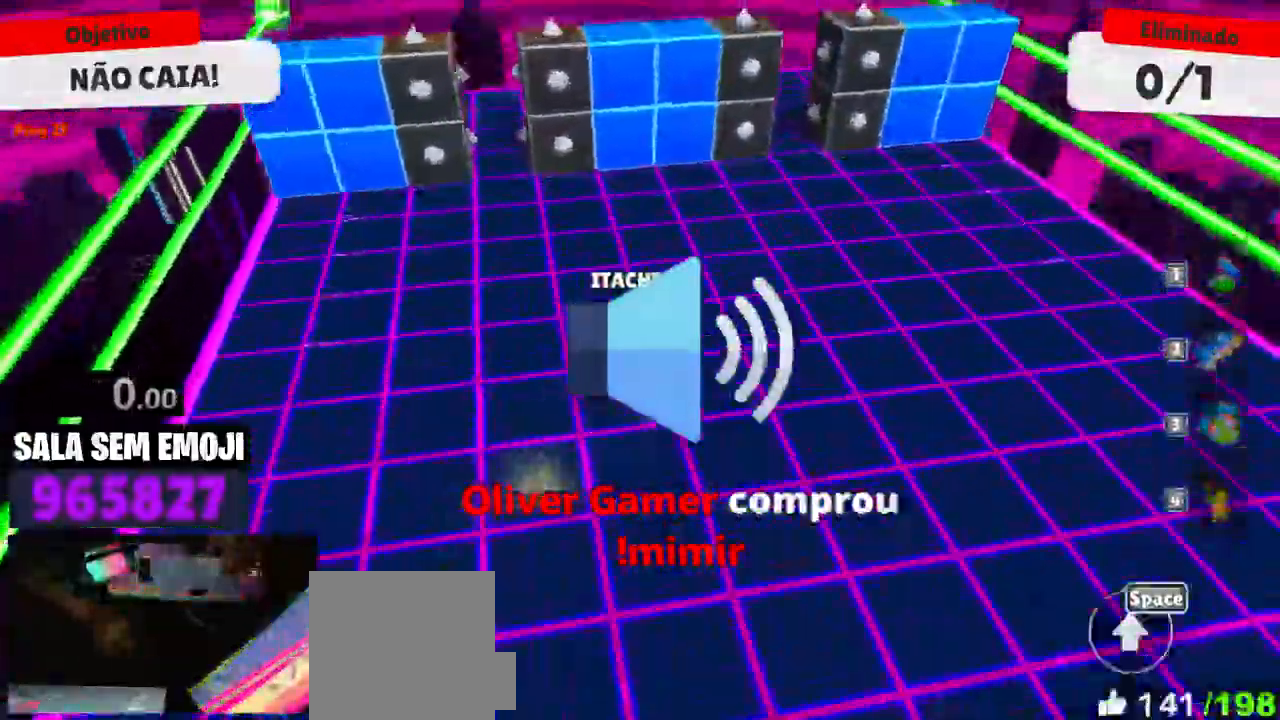
{"keys": ["w"], "mouse": [], "events": [[66, "space", "up"], [350, "d", "up"]]}
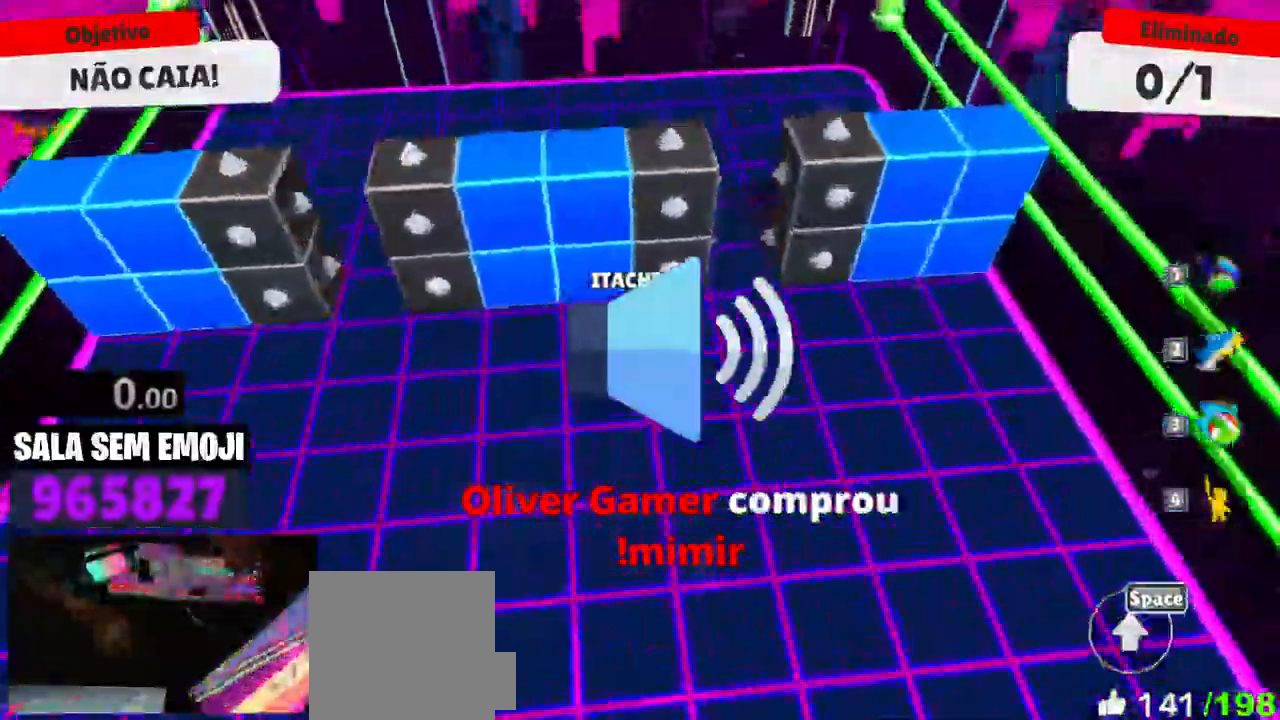
{"keys": ["a", "w"], "mouse": [], "events": [[33, "space", "down"], [183, "space", "up"], [266, "a", "down"]]}
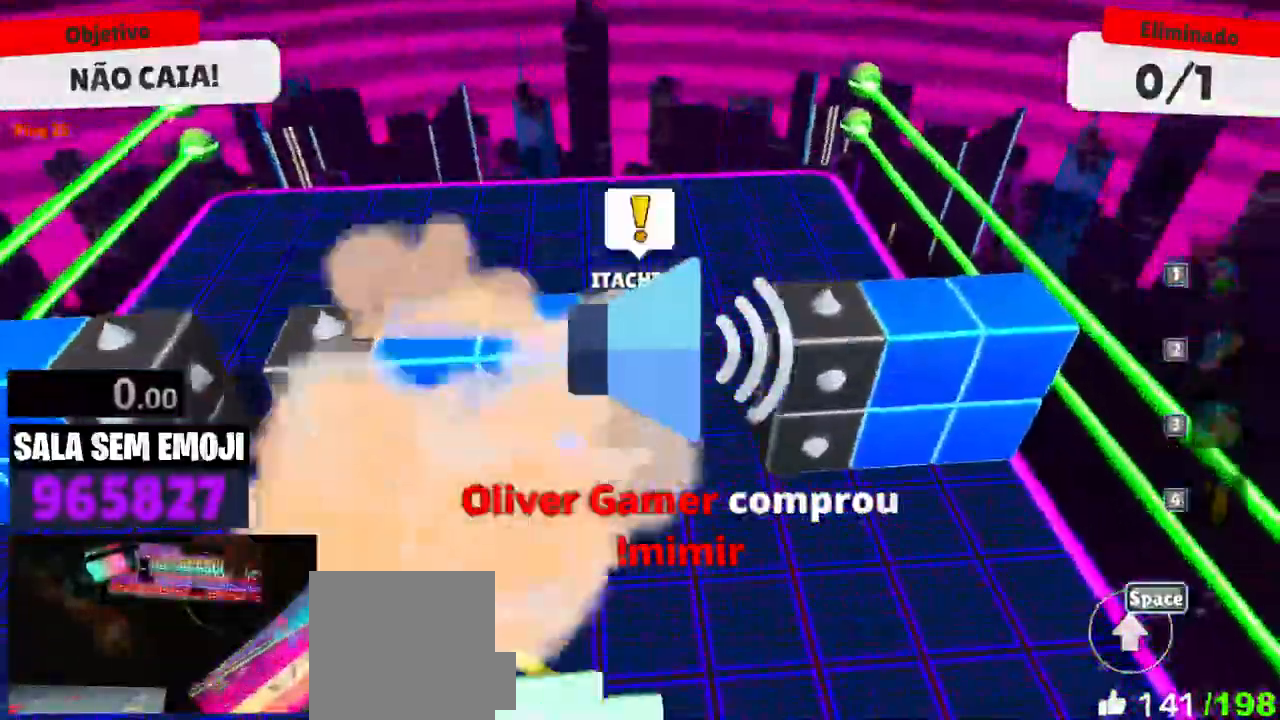
{"keys": ["a", "w"], "mouse": [], "events": []}
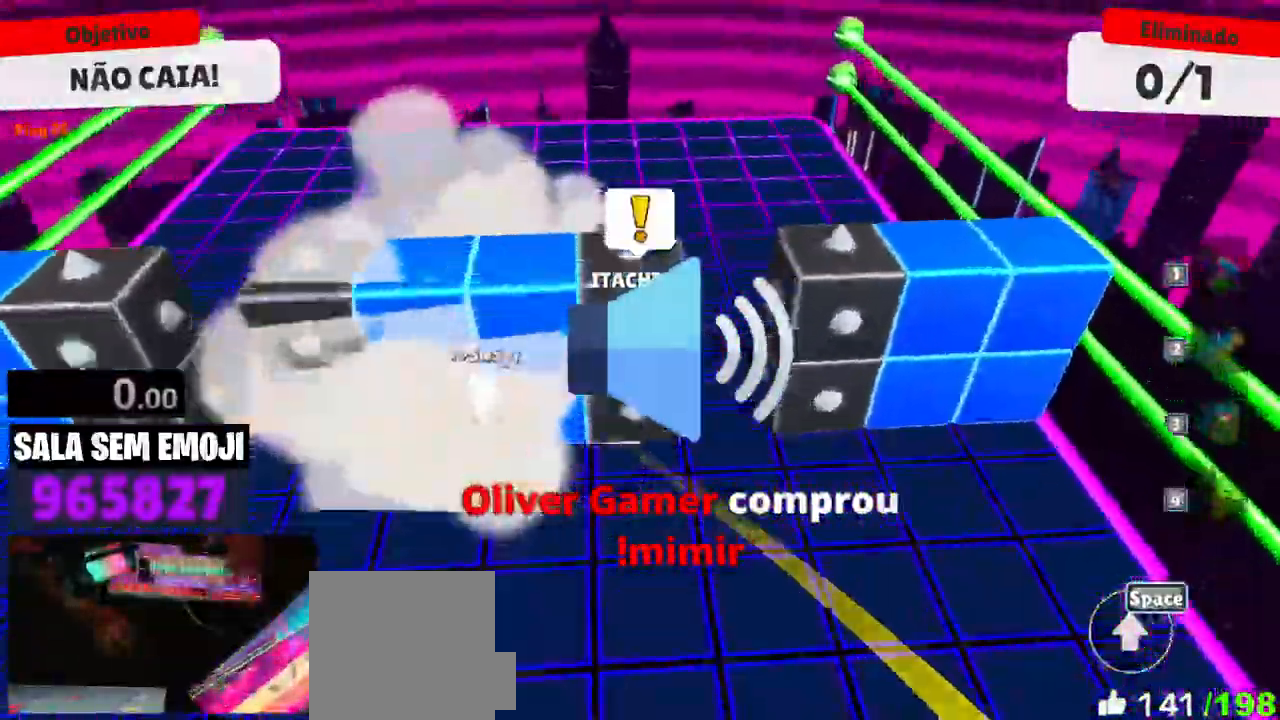
{"keys": ["w"], "mouse": [], "events": [[166, "a", "up"]]}
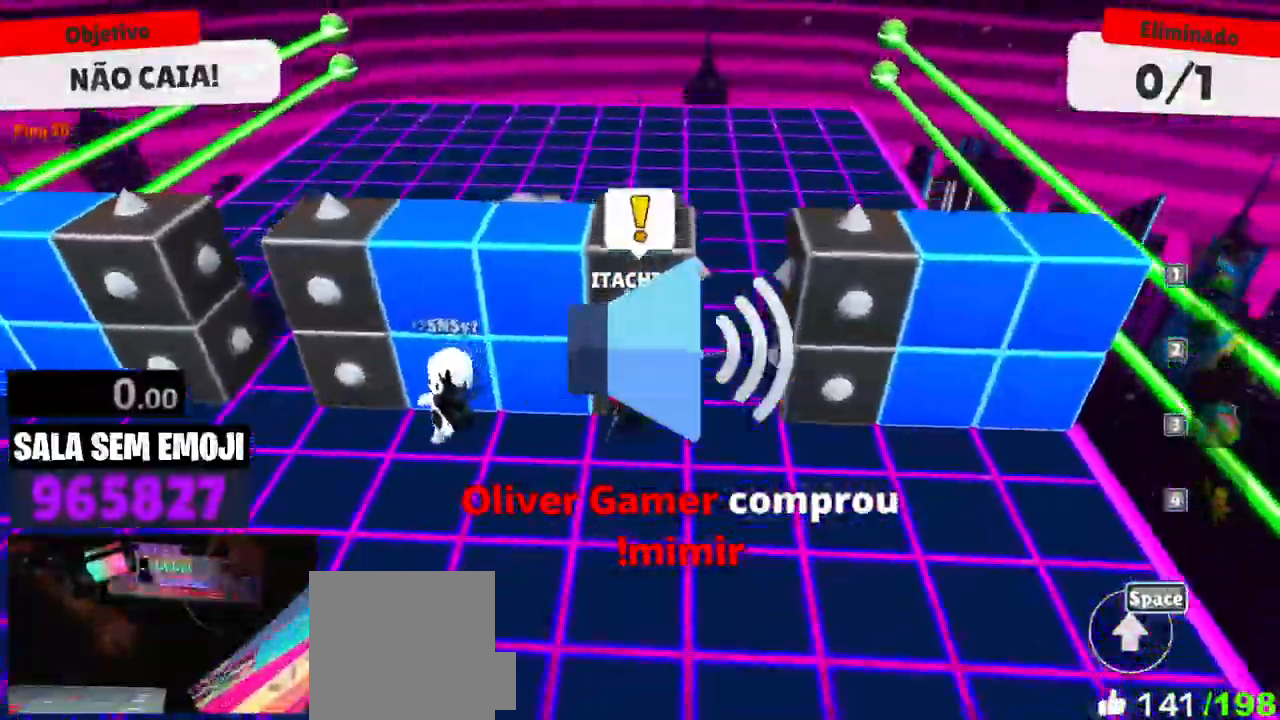
{"keys": ["a", "w"], "mouse": [], "events": [[416, "space", "down"], [500, "a", "down"], [500, "space", "up"]]}
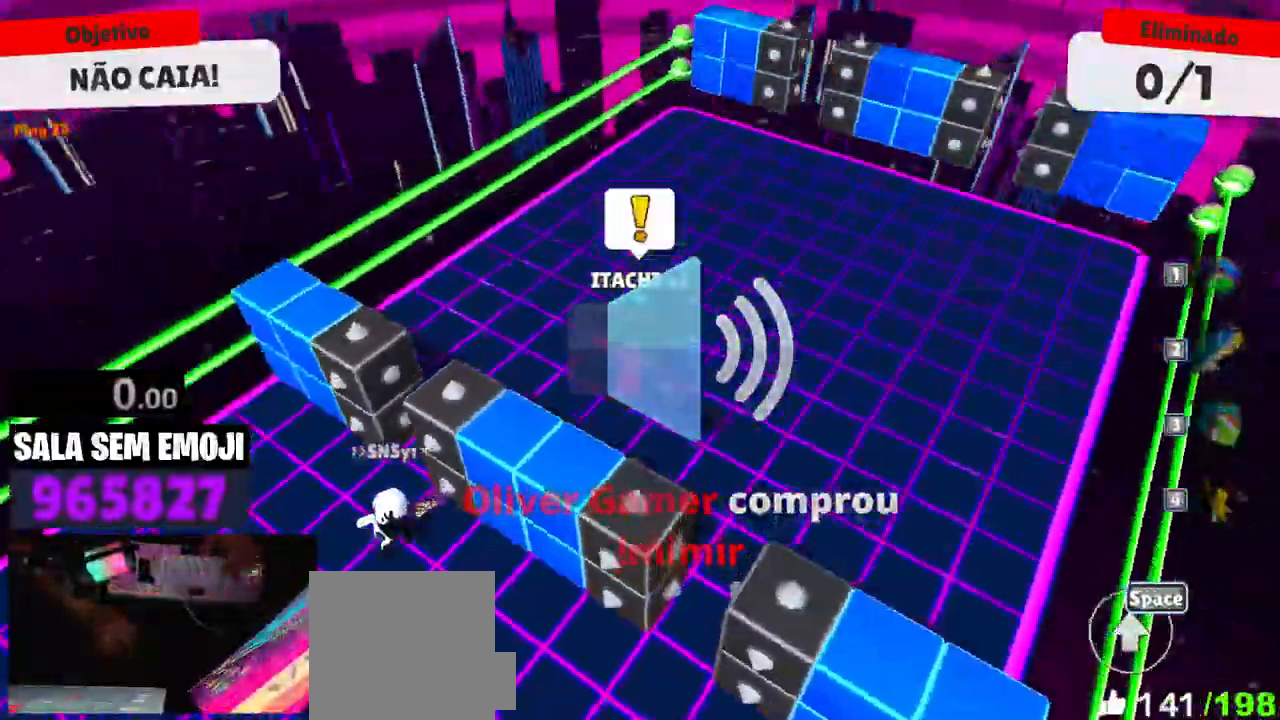
{"keys": ["a"], "mouse": [], "events": [[100, "space", "down"], [200, "space", "up"], [250, "space", "down"], [250, "w", "up"], [383, "space", "up"]]}
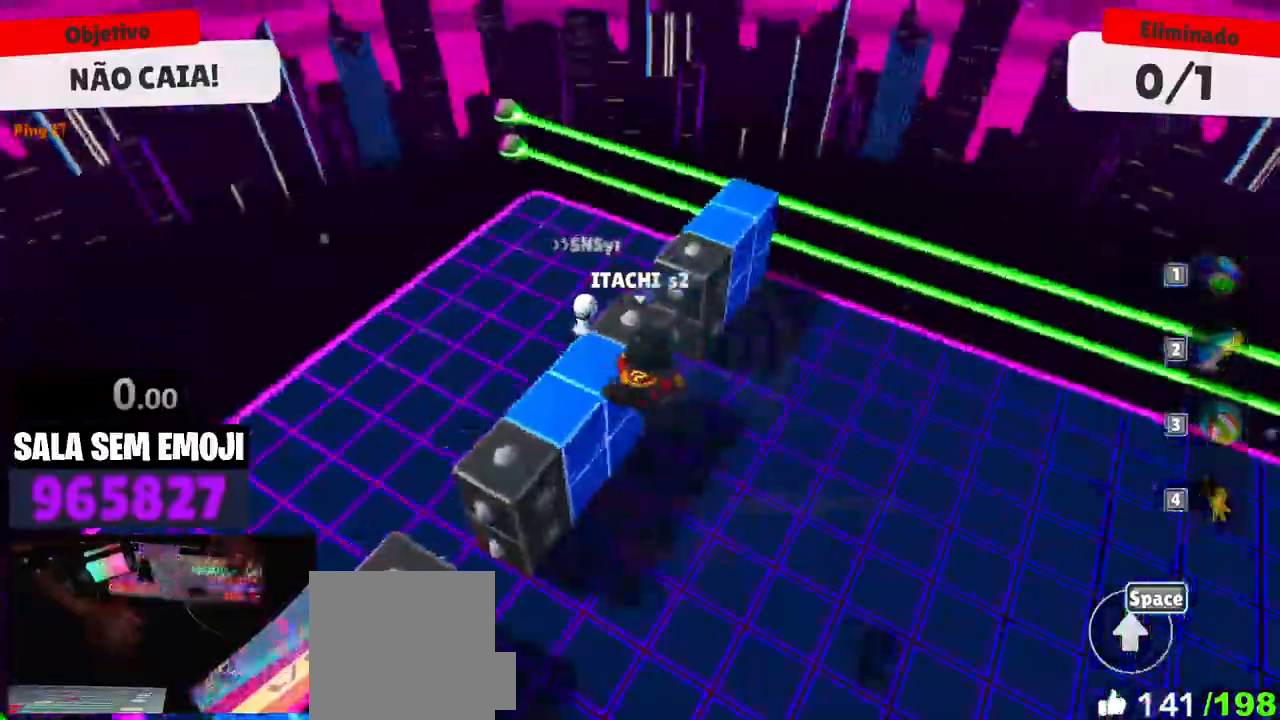
{"keys": ["w"], "mouse": [], "events": [[166, "w", "down"], [216, "a", "up"], [400, "d", "down"], [483, "d", "up"]]}
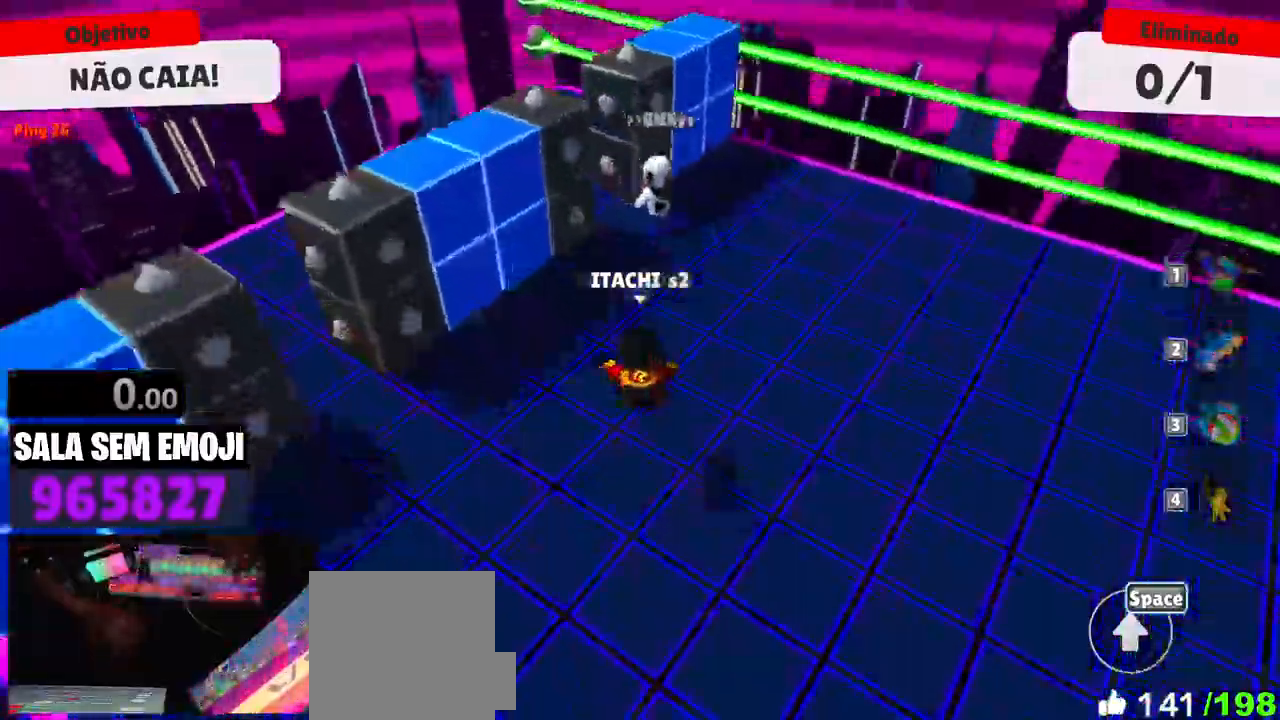
{"keys": ["w"], "mouse": [], "events": []}
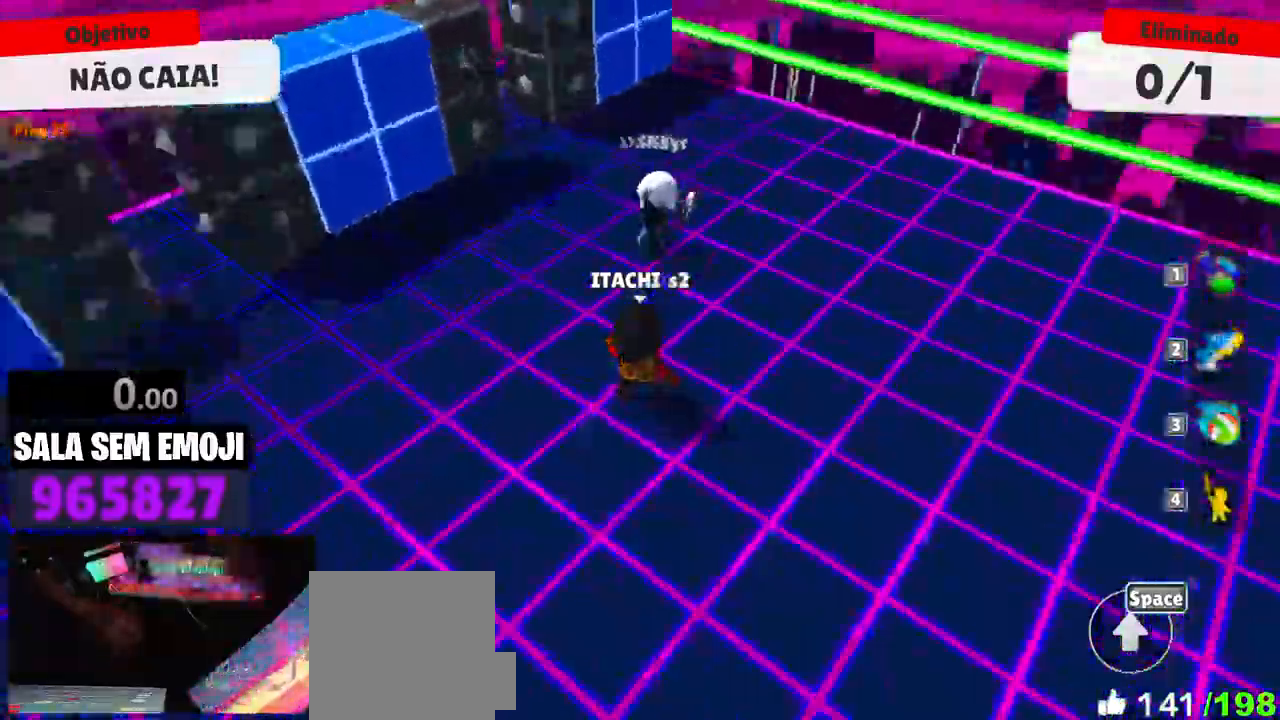
{"keys": ["a", "s"], "mouse": []}
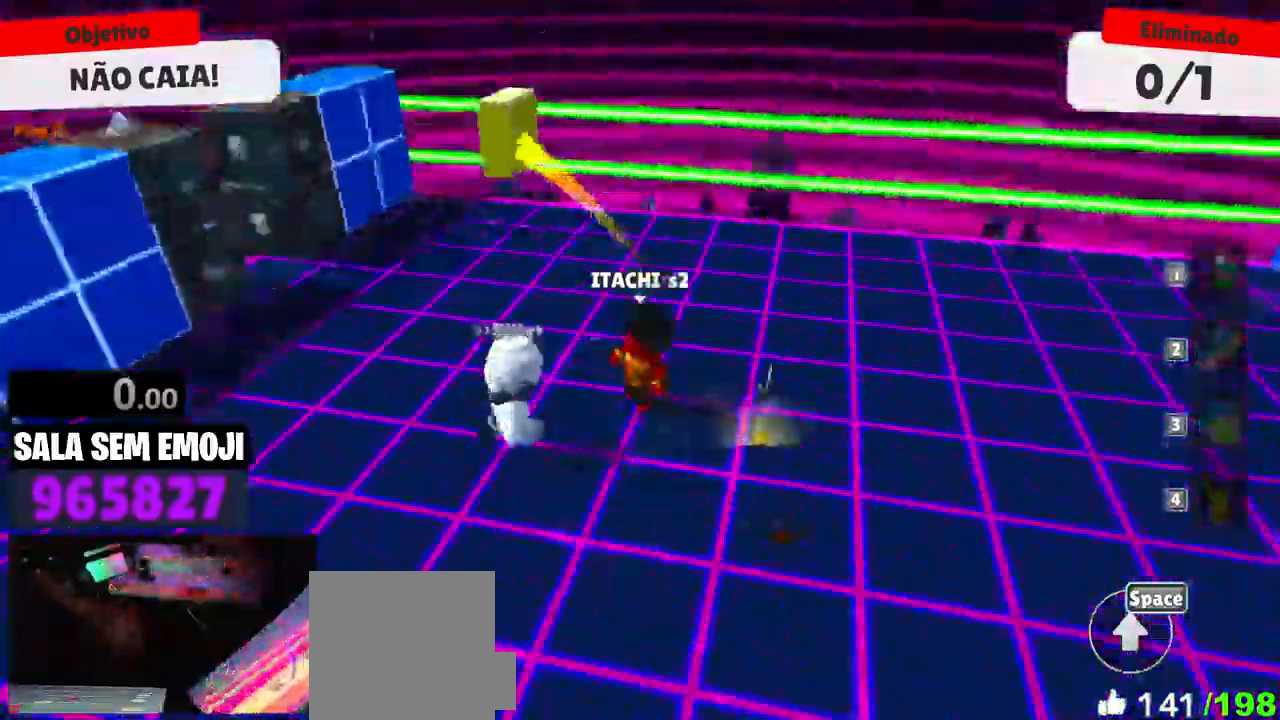
{"keys": ["a", "s"], "mouse": [], "events": [[66, "a", "up"], [116, "d", "down"], [166, "a", "down"], [166, "d", "up"], [216, "s", "up"], [300, "s", "down"]]}
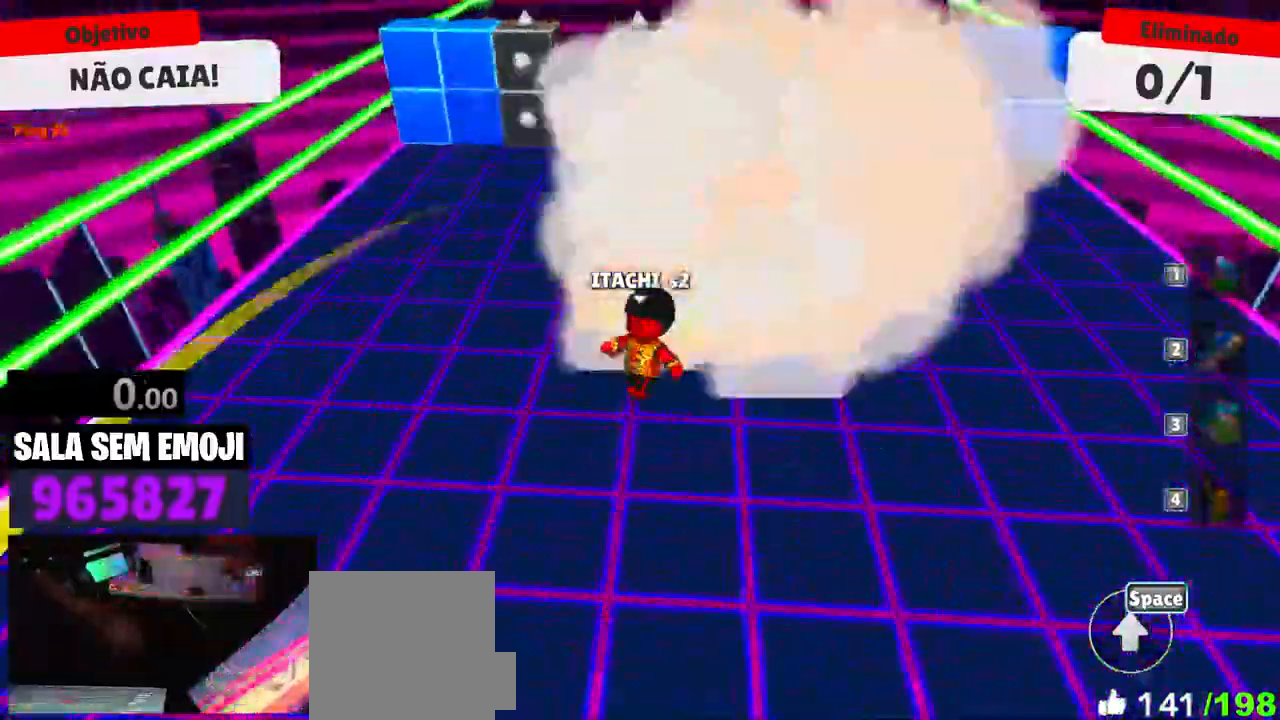
{"keys": ["w"], "mouse": [], "events": [[83, "s", "up"], [183, "w", "down"], [216, "a", "up"], [366, "d", "down"], [500, "d", "up"]]}
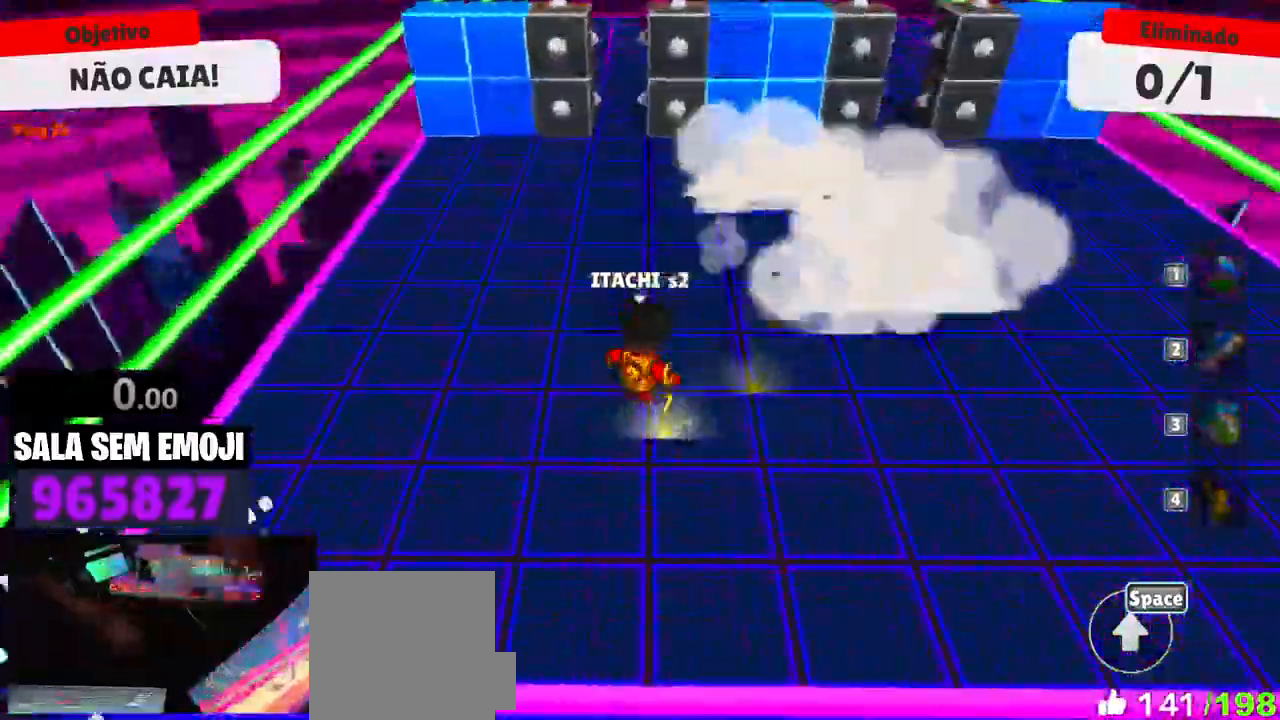
{"keys": ["w"], "mouse": [], "events": []}
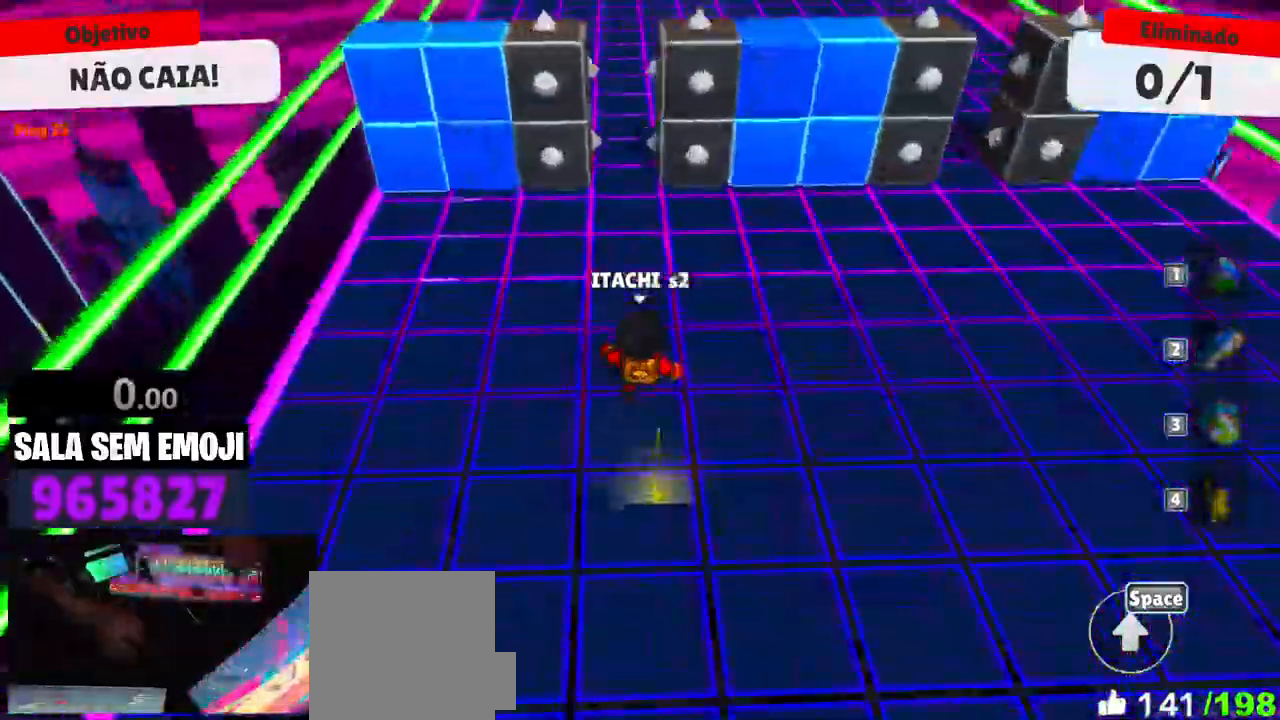
{"keys": ["w"], "mouse": [], "events": []}
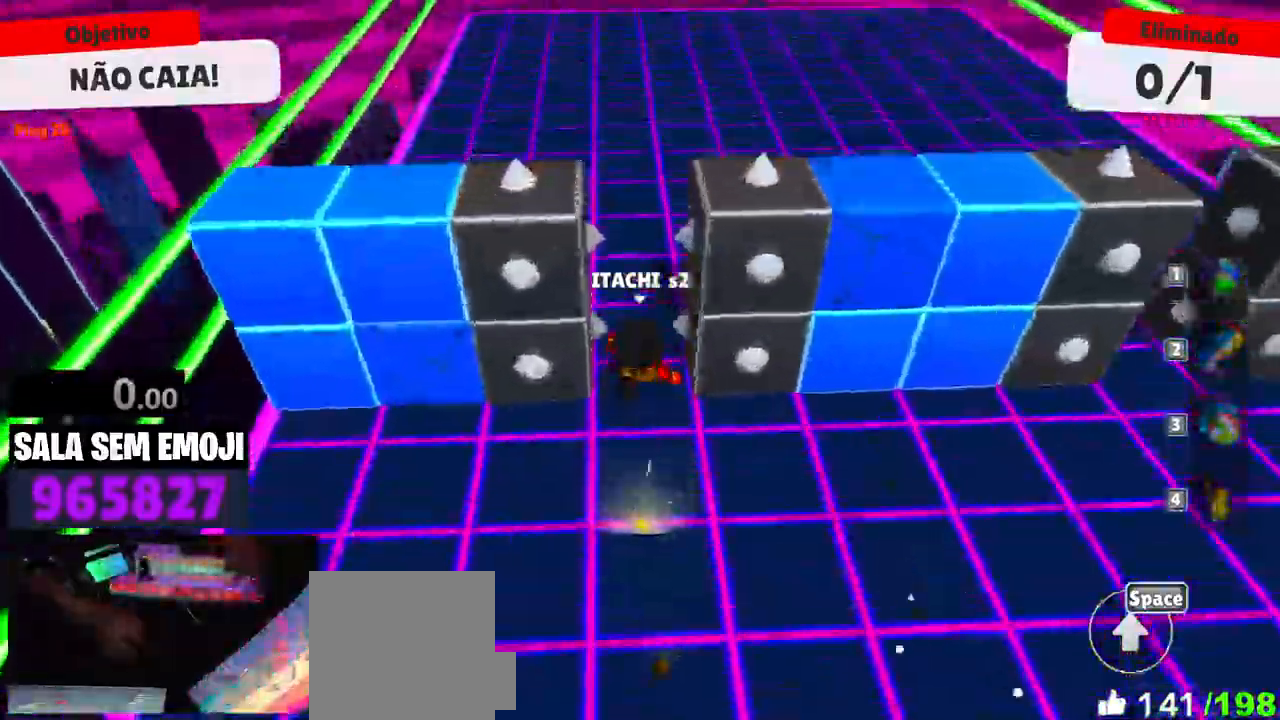
{"keys": ["d", "w"], "mouse": [], "events": [[216, "space", "down"], [316, "space", "up"], [366, "d", "down"]]}